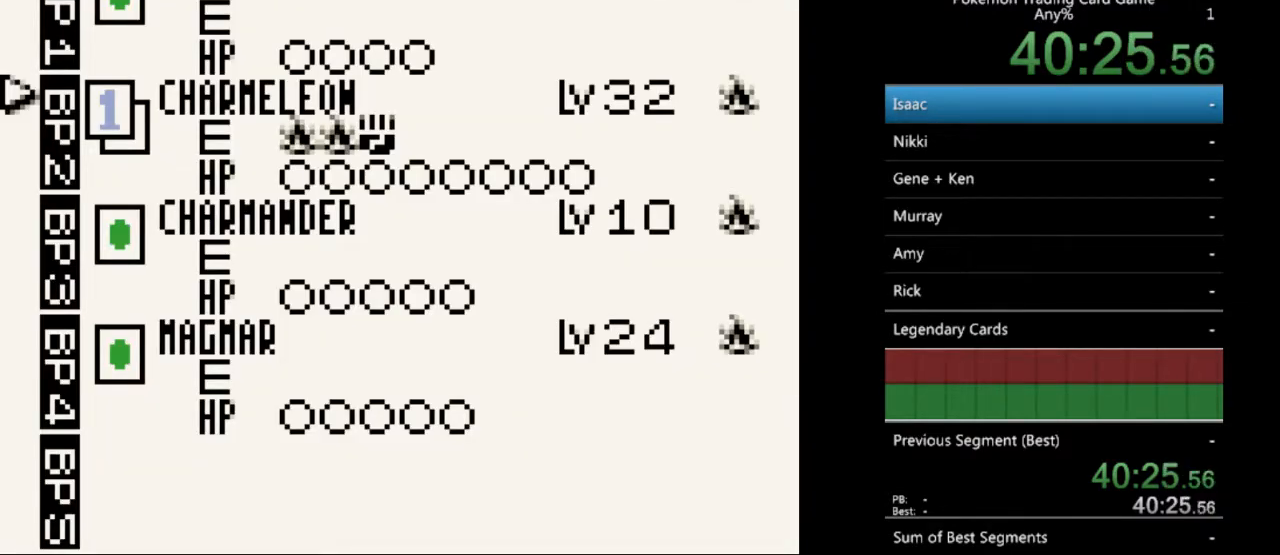
Gameplay with a controller (Nintendo layout); each line is a JSON object with the inputs held at the frame after it. "events" lists button and stick changes between this image and that frame as [ms after this image, input, new state], when the widget could be followed in between. Not read: L3 R3.
{"buttons": ["A"], "events": [[100, "A", "up"], [467, "A", "down"]]}
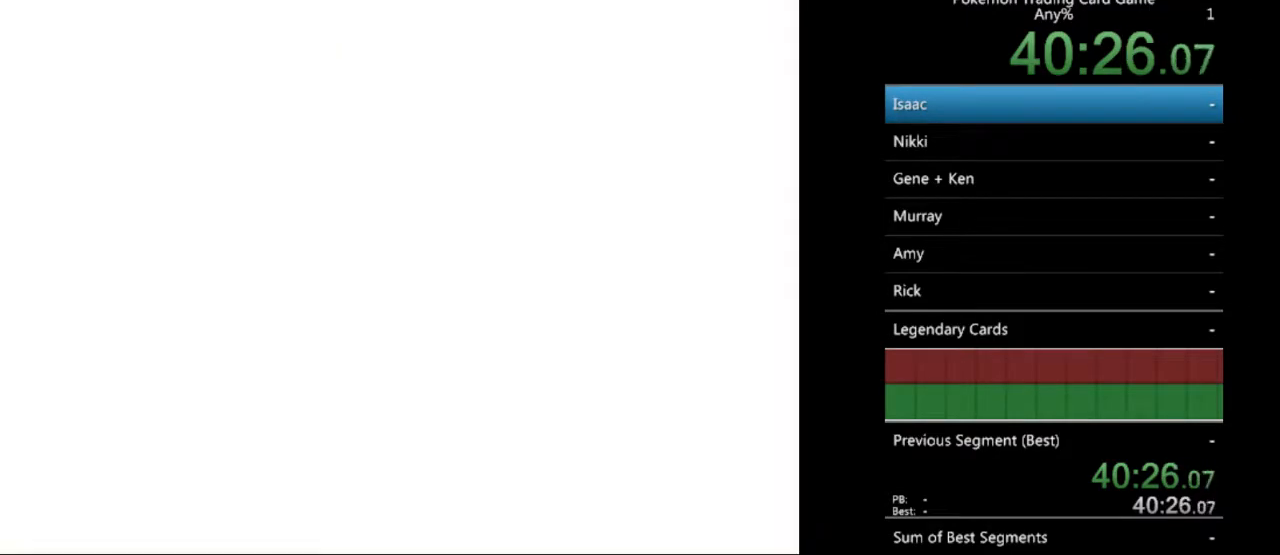
{"buttons": [], "events": [[67, "A", "up"]]}
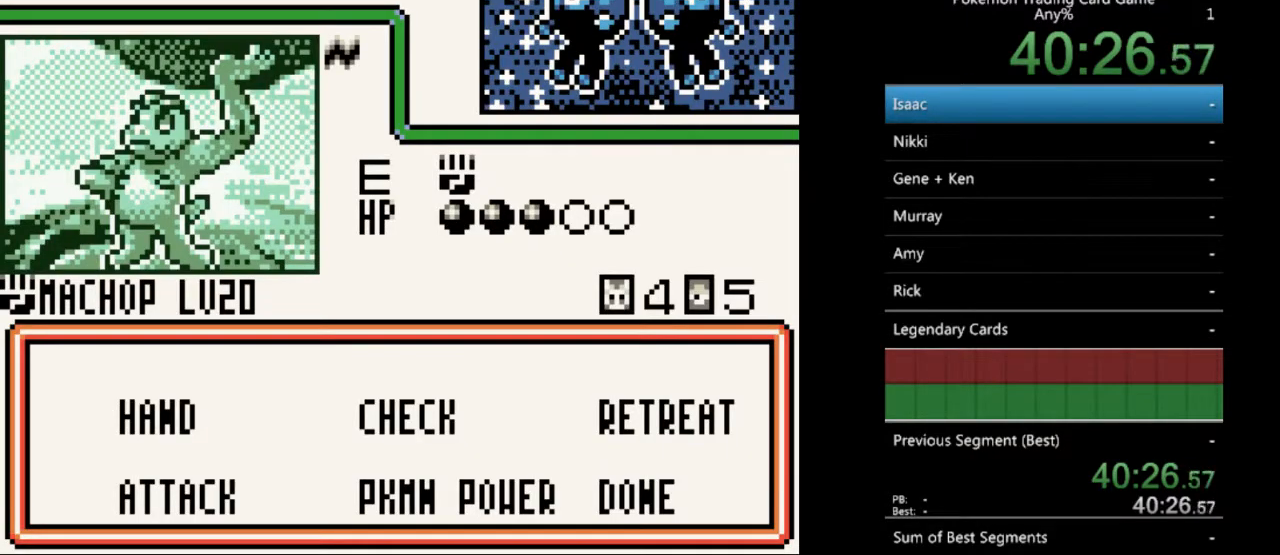
{"buttons": ["DPAD_RIGHT"], "events": [[500, "DPAD_RIGHT", "down"]]}
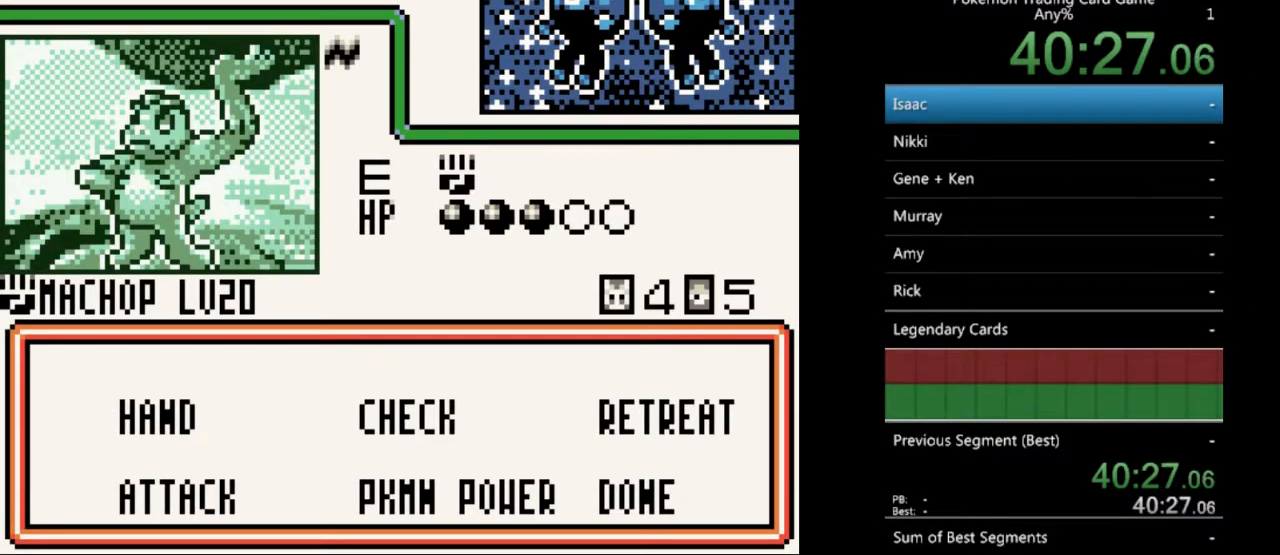
{"buttons": [], "events": [[133, "DPAD_RIGHT", "up"], [300, "DPAD_RIGHT", "down"], [367, "DPAD_RIGHT", "up"]]}
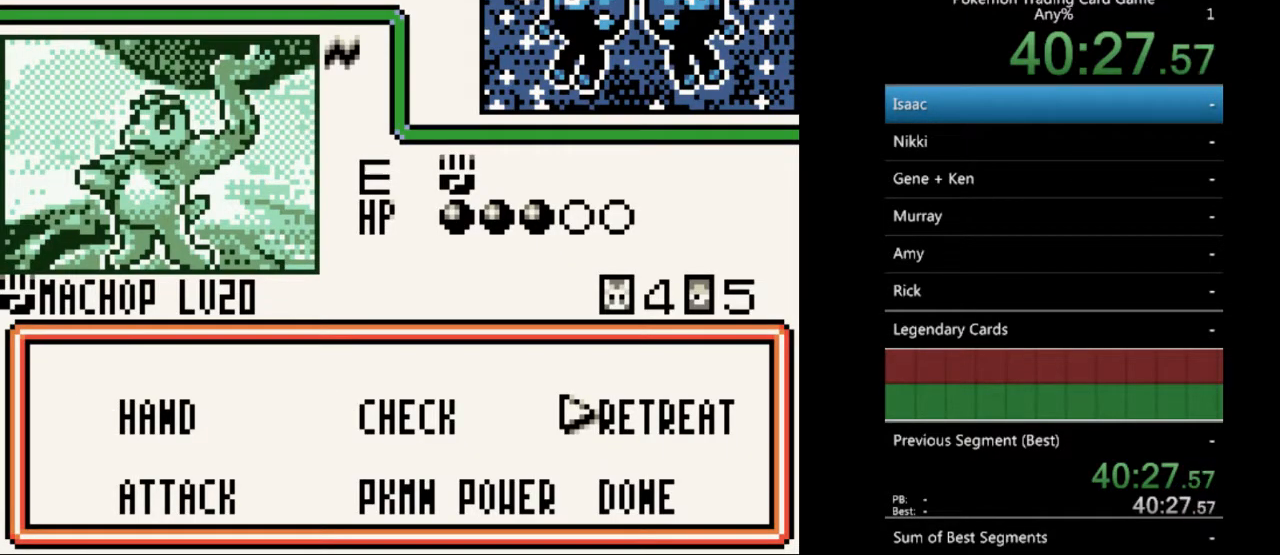
{"buttons": [], "events": [[267, "DPAD_LEFT", "down"], [333, "DPAD_LEFT", "up"], [433, "DPAD_LEFT", "down"], [500, "DPAD_LEFT", "up"]]}
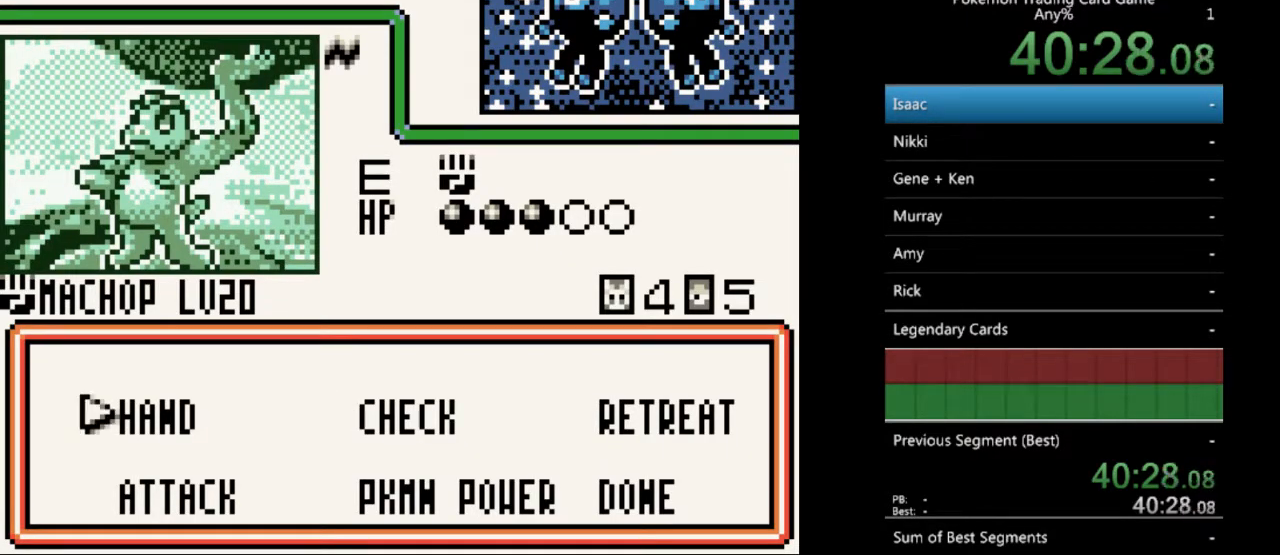
{"buttons": [], "events": [[100, "A", "down"], [200, "A", "up"]]}
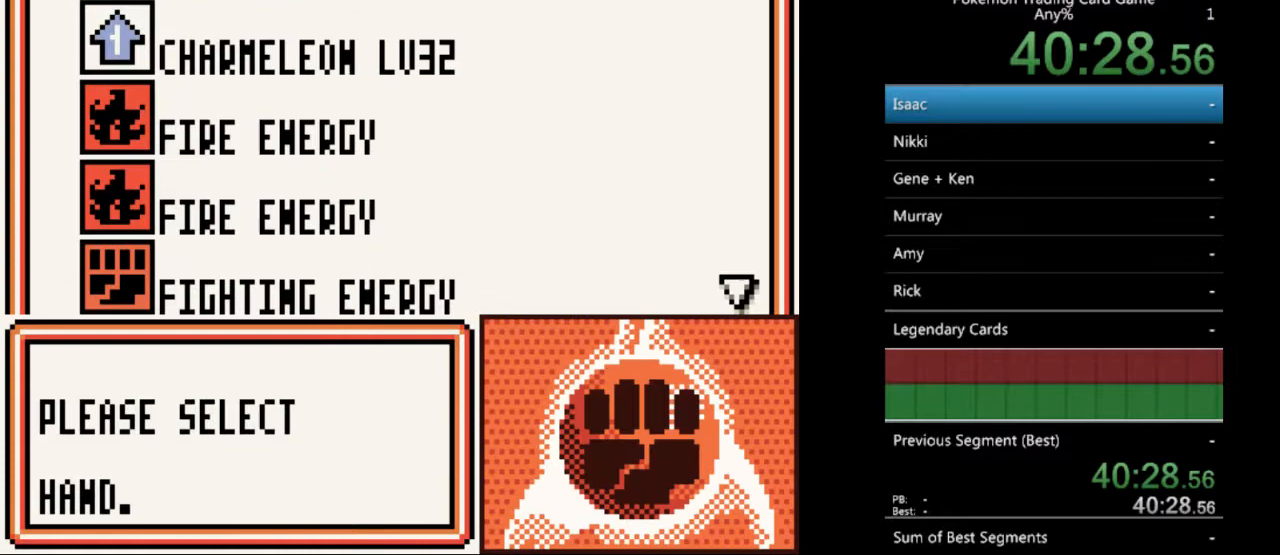
{"buttons": [], "events": [[100, "DPAD_DOWN", "down"], [233, "DPAD_DOWN", "up"], [300, "DPAD_DOWN", "down"], [500, "DPAD_DOWN", "up"]]}
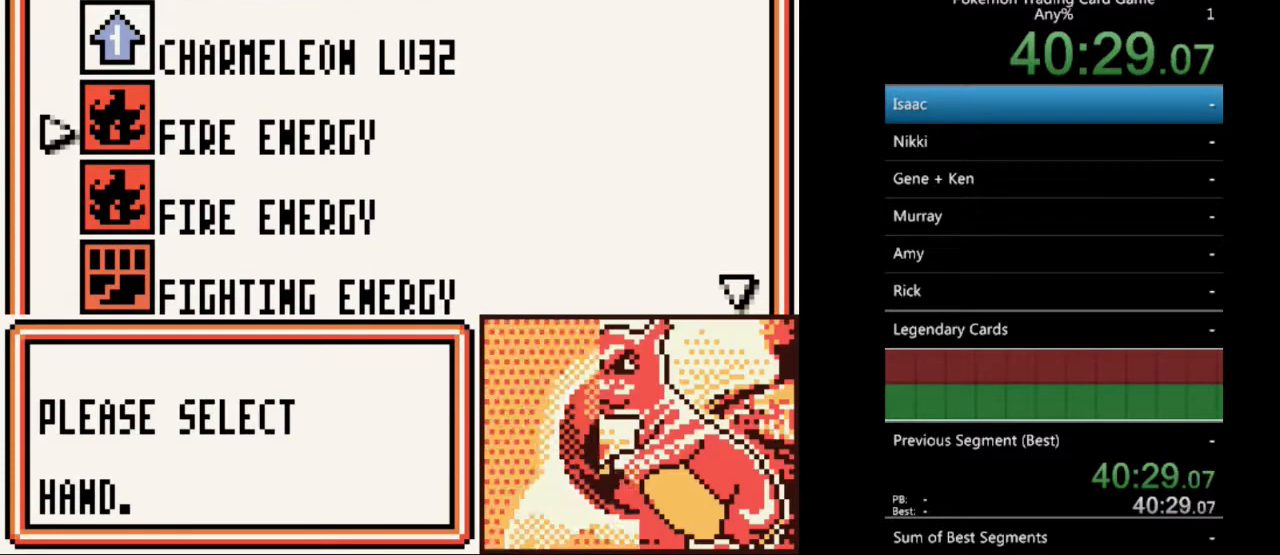
{"buttons": ["DPAD_DOWN"], "events": [[133, "SELECT", "down"], [233, "SELECT", "up"], [300, "DPAD_DOWN", "down"]]}
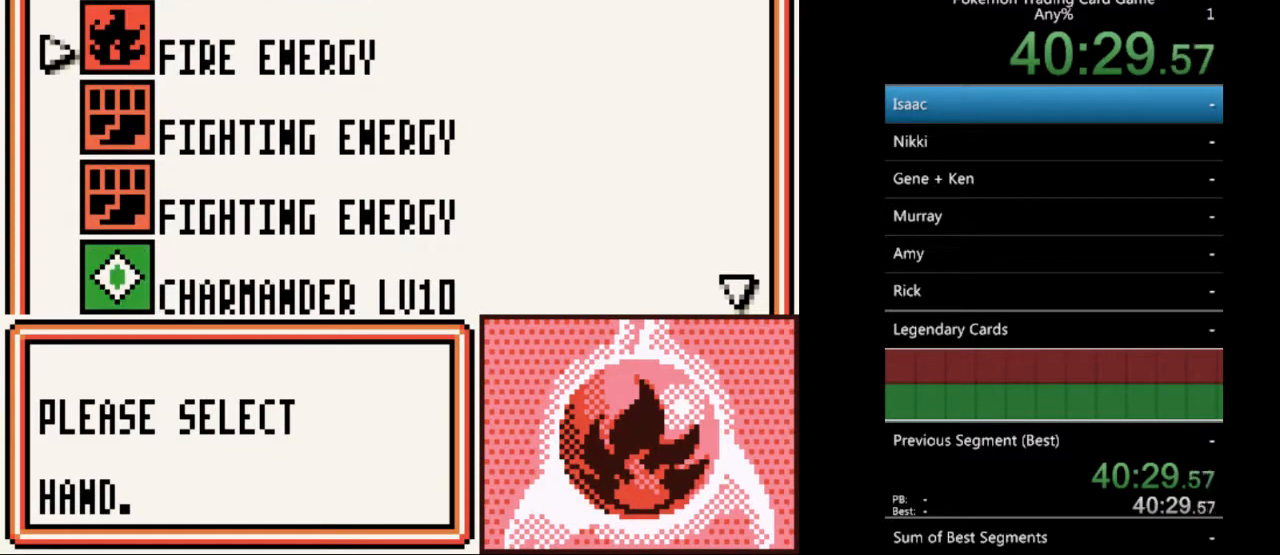
{"buttons": ["DPAD_DOWN"], "events": []}
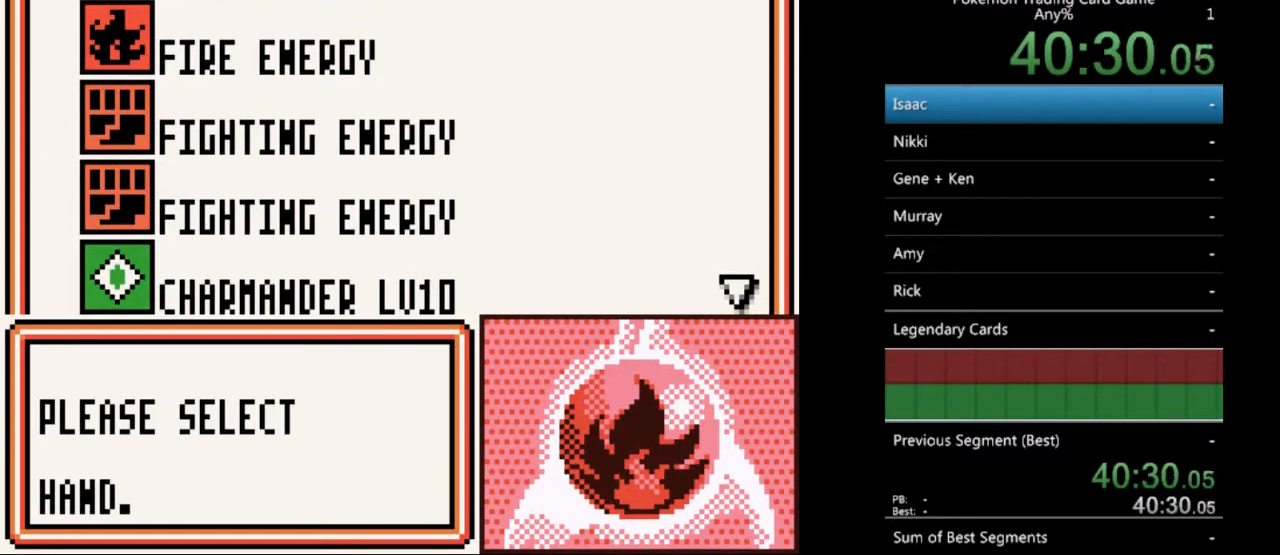
{"buttons": ["DPAD_UP"], "events": [[300, "DPAD_DOWN", "up"], [467, "DPAD_UP", "down"]]}
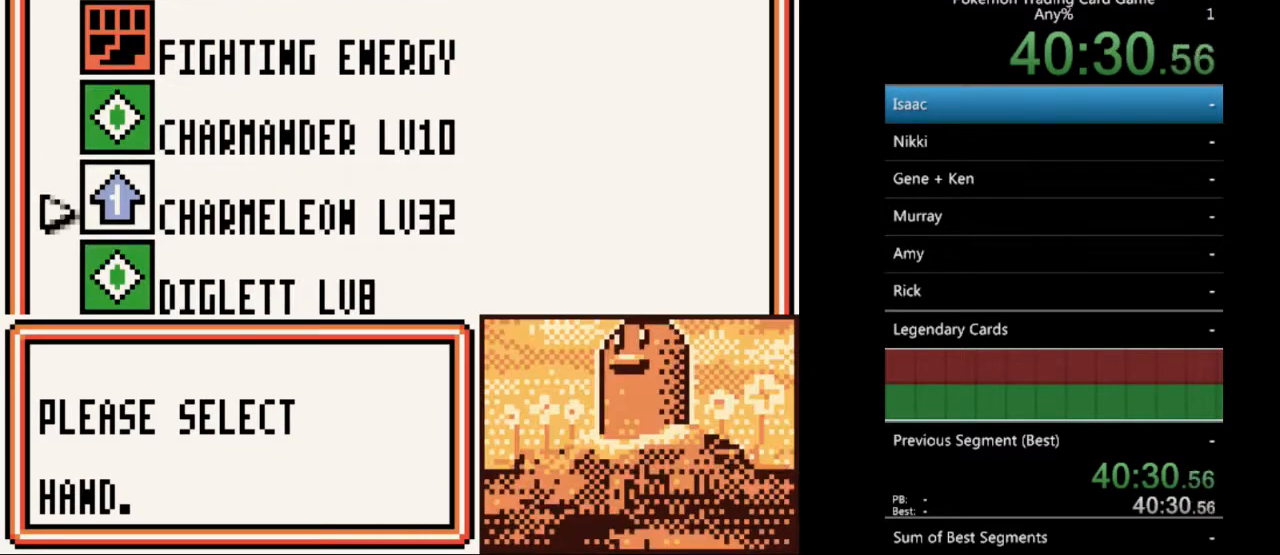
{"buttons": ["DPAD_DOWN"], "events": [[67, "DPAD_UP", "up"], [467, "DPAD_DOWN", "down"]]}
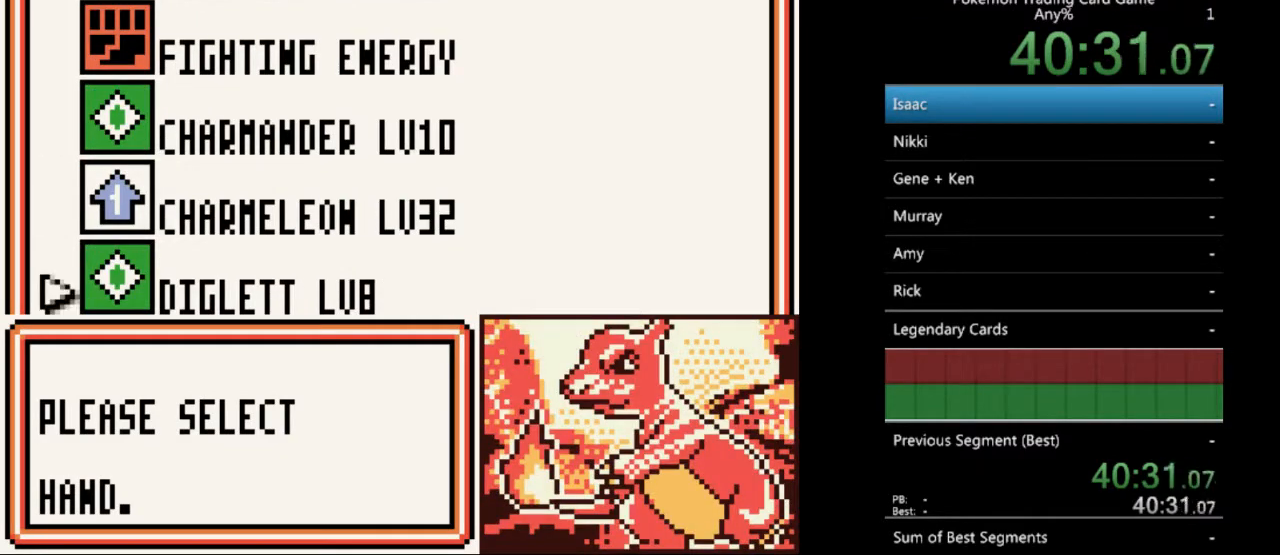
{"buttons": [], "events": [[100, "DPAD_DOWN", "up"], [333, "DPAD_UP", "down"], [400, "DPAD_UP", "up"]]}
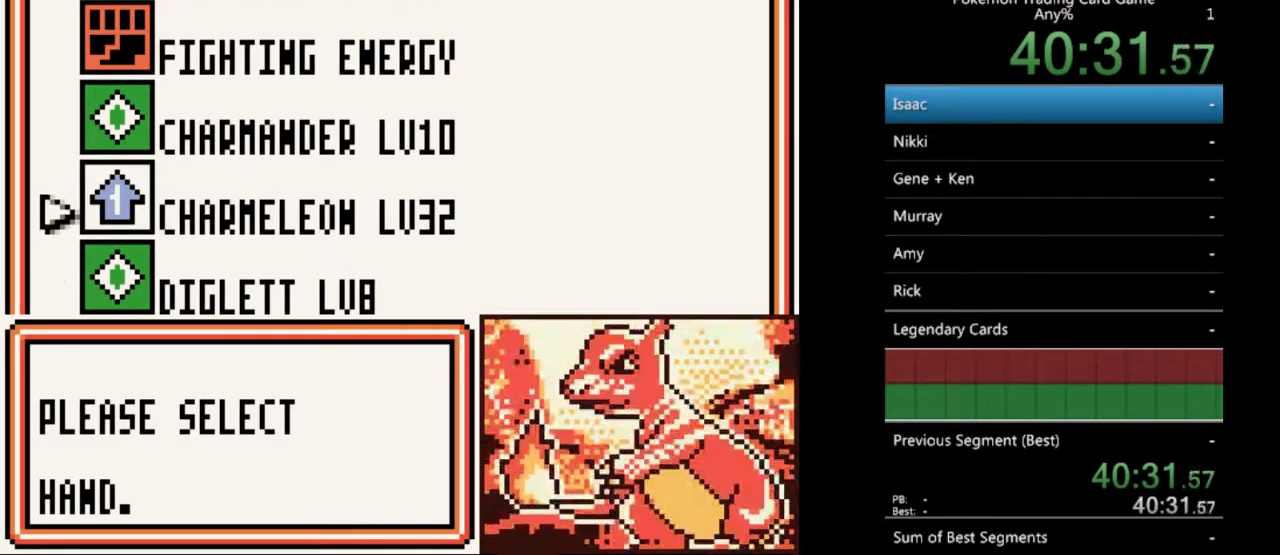
{"buttons": [], "events": [[33, "DPAD_UP", "down"], [67, "DPAD_UP", "up"], [167, "A", "down"], [267, "A", "up"], [367, "A", "down"], [433, "A", "up"]]}
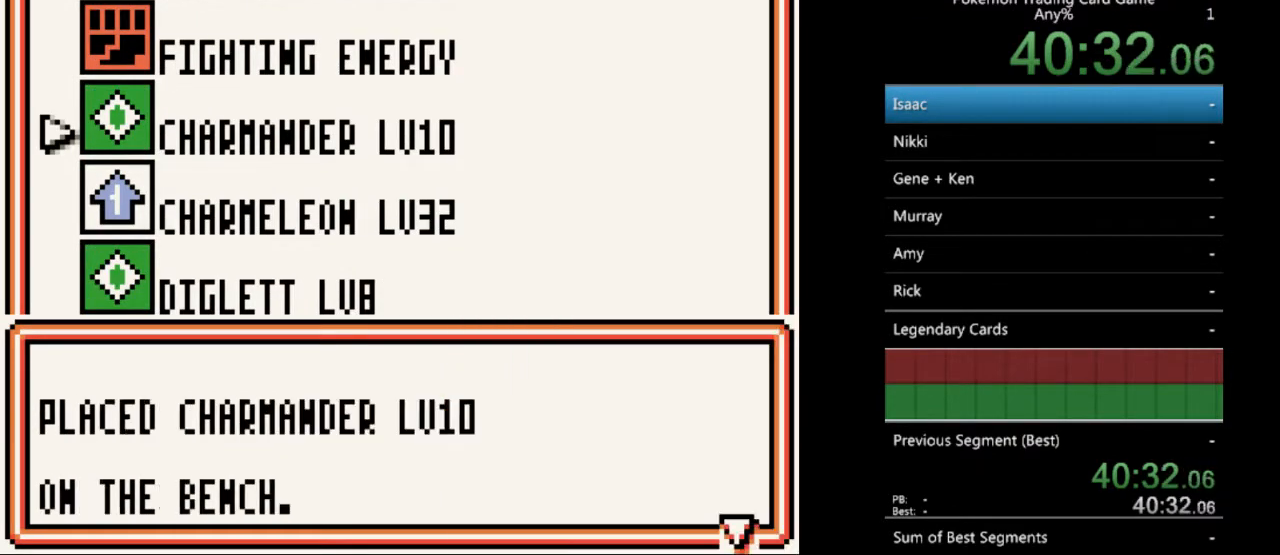
{"buttons": [], "events": [[400, "A", "down"], [500, "A", "up"]]}
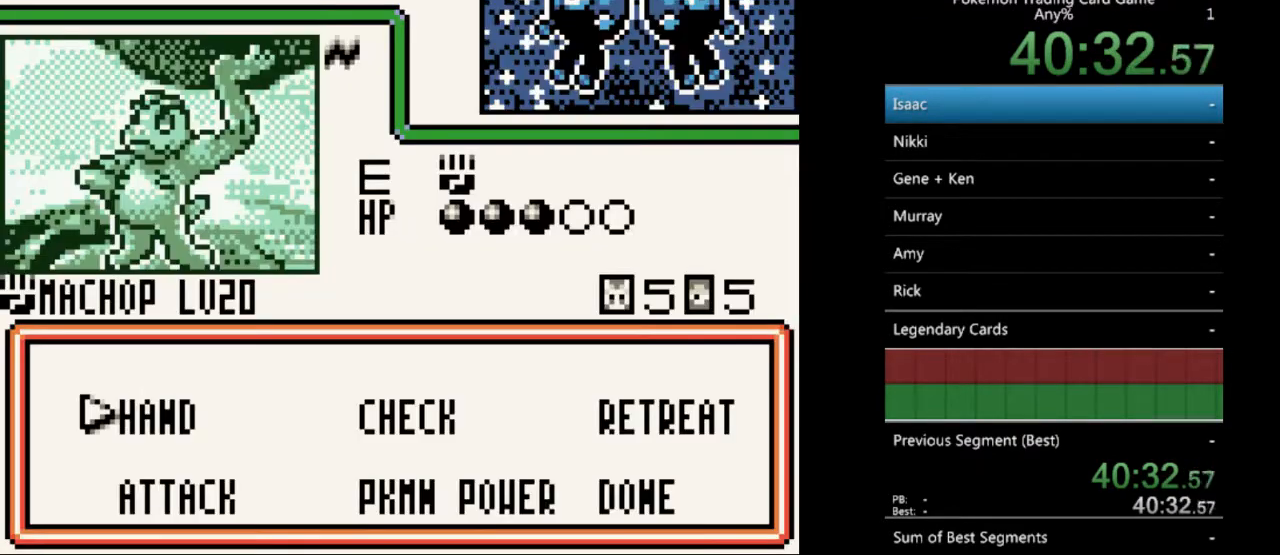
{"buttons": ["A"], "events": [[467, "A", "down"]]}
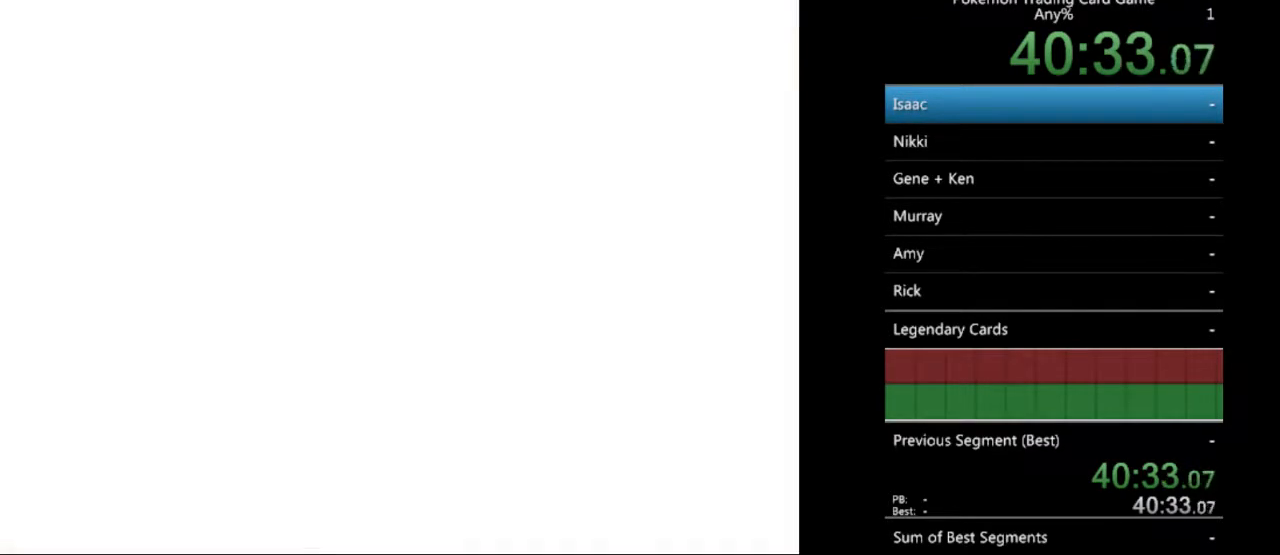
{"buttons": [], "events": [[67, "A", "up"]]}
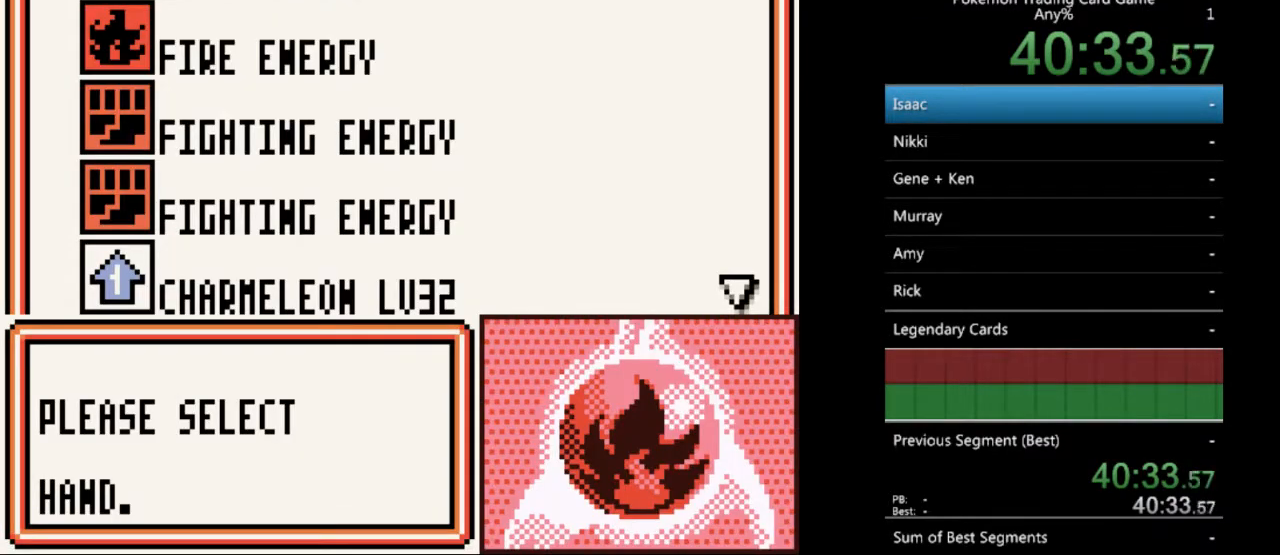
{"buttons": [], "events": [[33, "DPAD_DOWN", "down"], [133, "DPAD_DOWN", "up"], [400, "A", "down"], [500, "A", "up"]]}
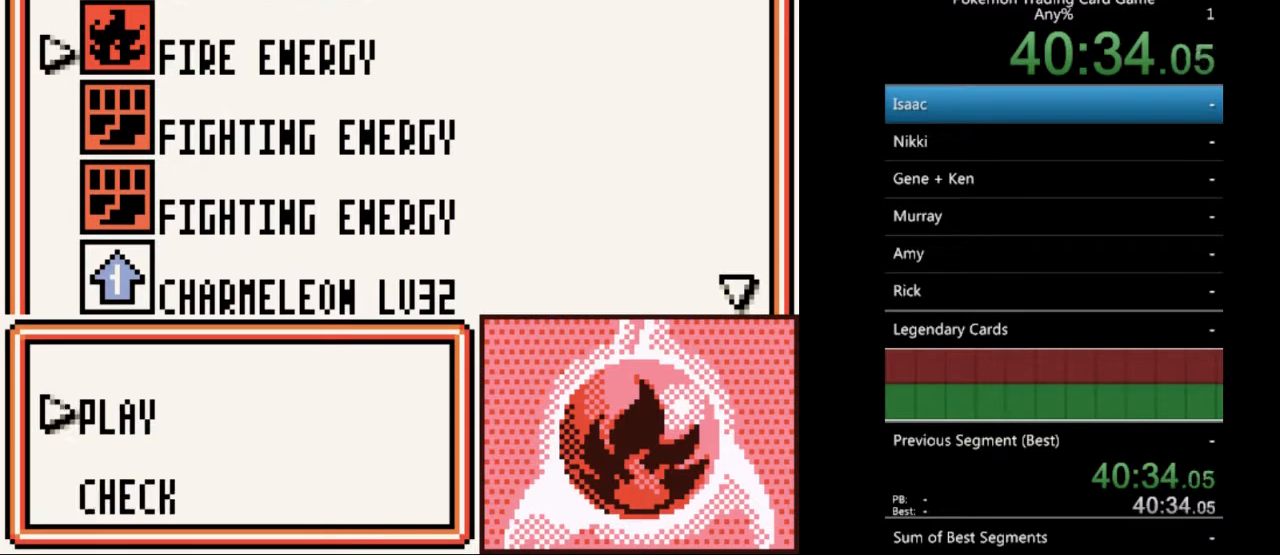
{"buttons": [], "events": [[167, "A", "down"], [267, "A", "up"]]}
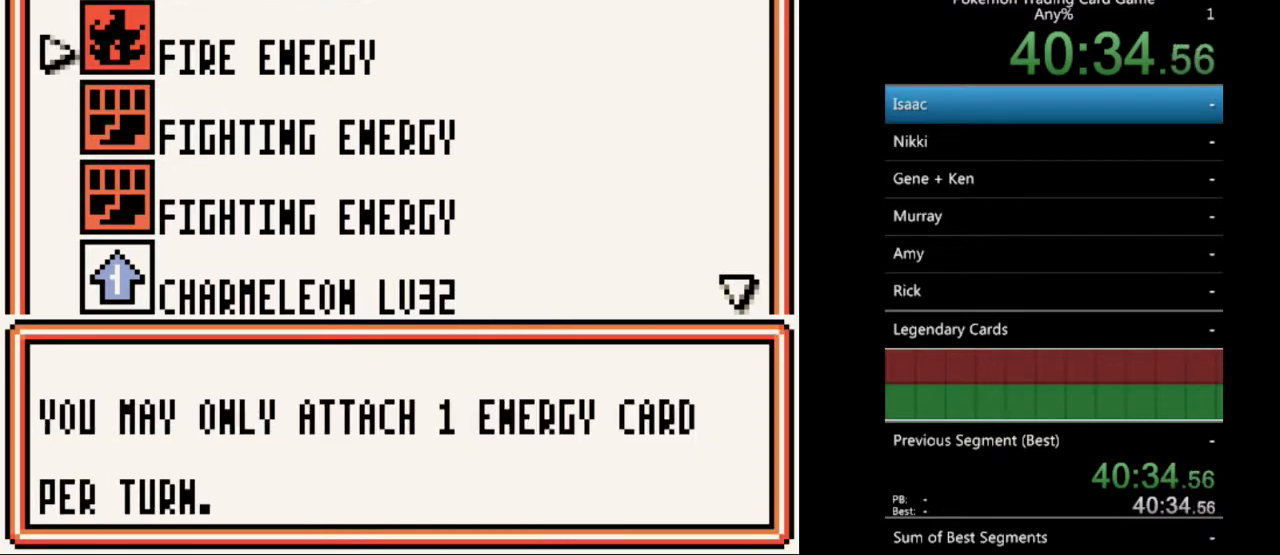
{"buttons": [], "events": [[333, "A", "down"], [400, "A", "up"]]}
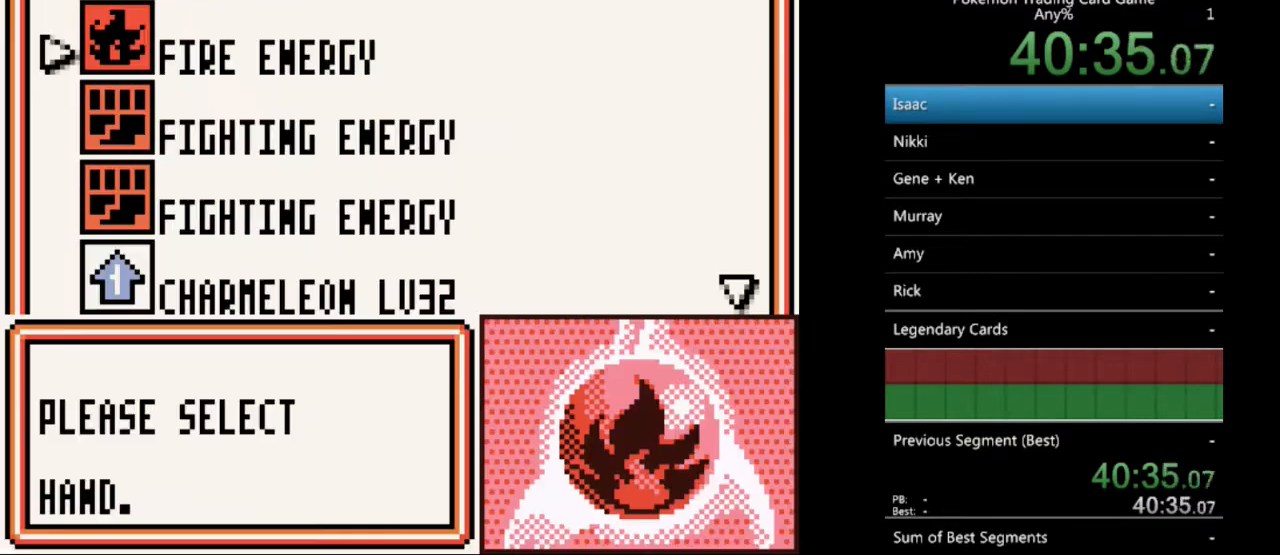
{"buttons": ["B"], "events": [[300, "DPAD_DOWN", "down"], [400, "DPAD_DOWN", "up"], [433, "B", "down"]]}
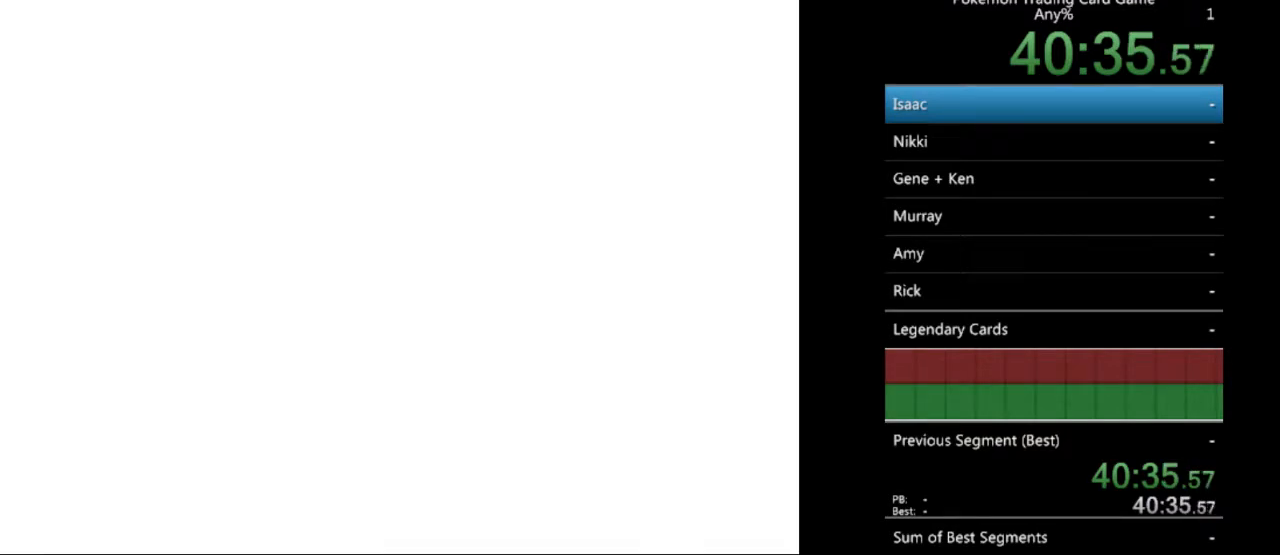
{"buttons": [], "events": [[33, "B", "up"], [233, "DPAD_DOWN", "down"], [333, "DPAD_DOWN", "up"]]}
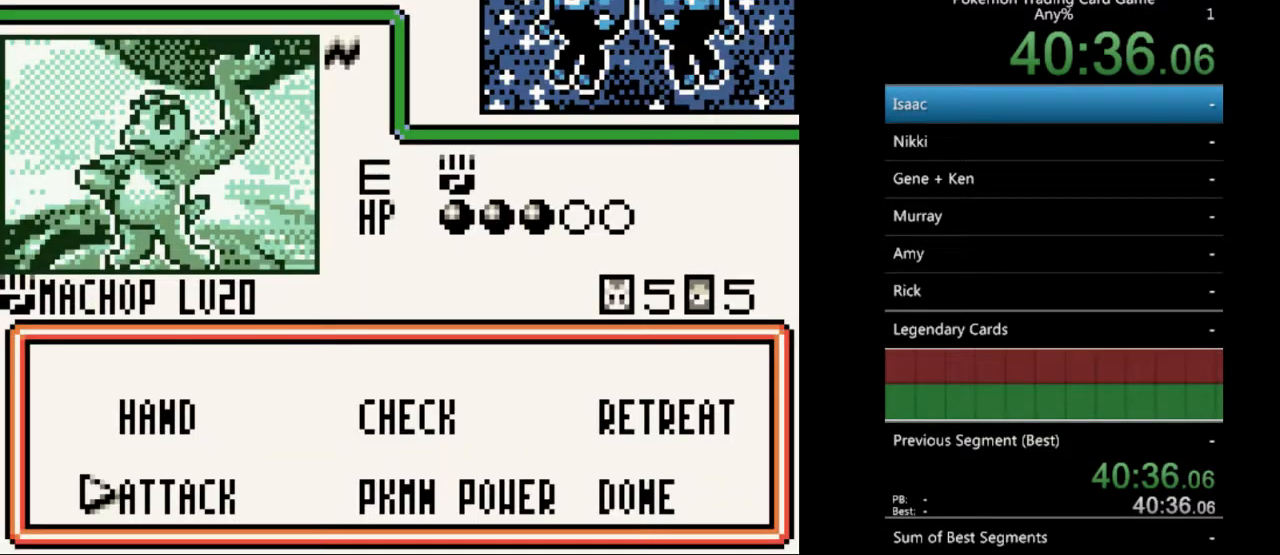
{"buttons": ["A"], "events": [[500, "A", "down"]]}
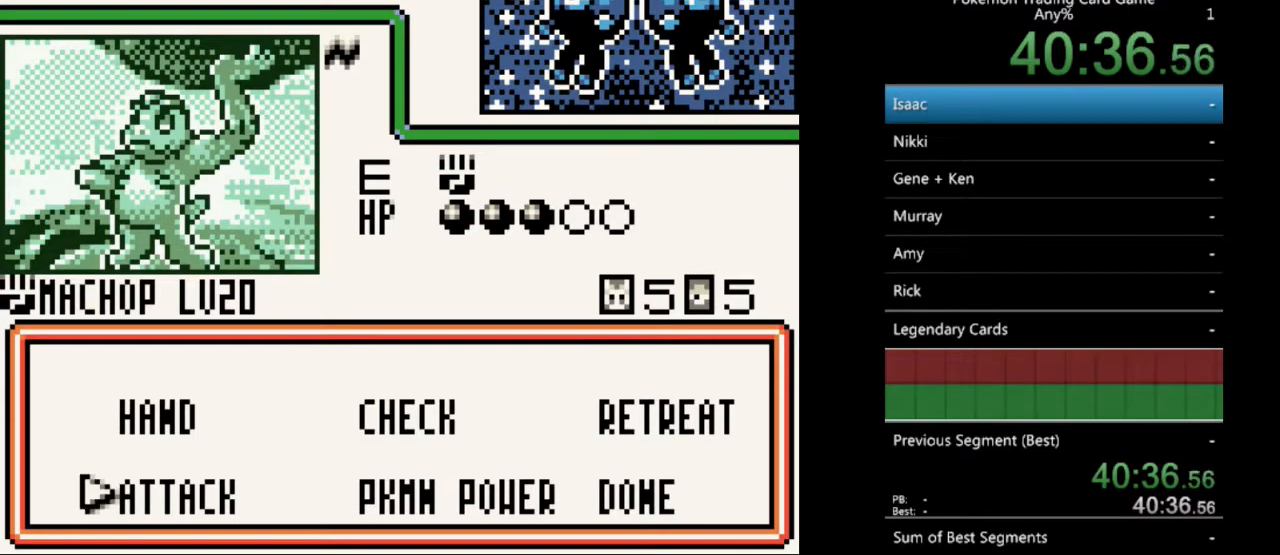
{"buttons": [], "events": [[100, "A", "up"]]}
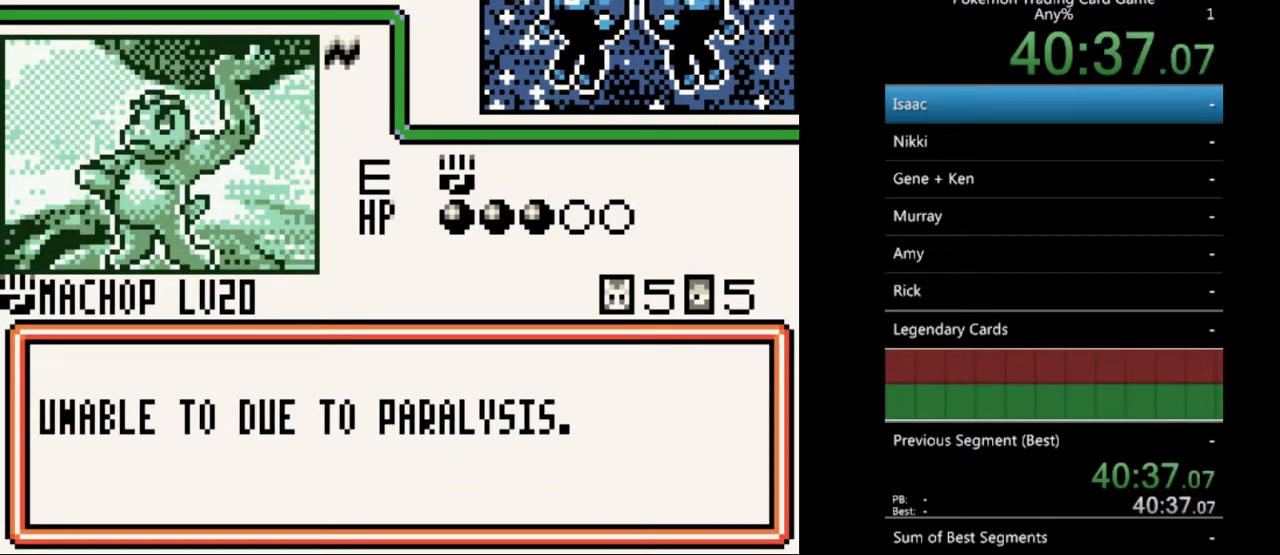
{"buttons": [], "events": [[100, "B", "down"], [200, "B", "up"], [433, "DPAD_UP", "down"], [500, "DPAD_UP", "up"]]}
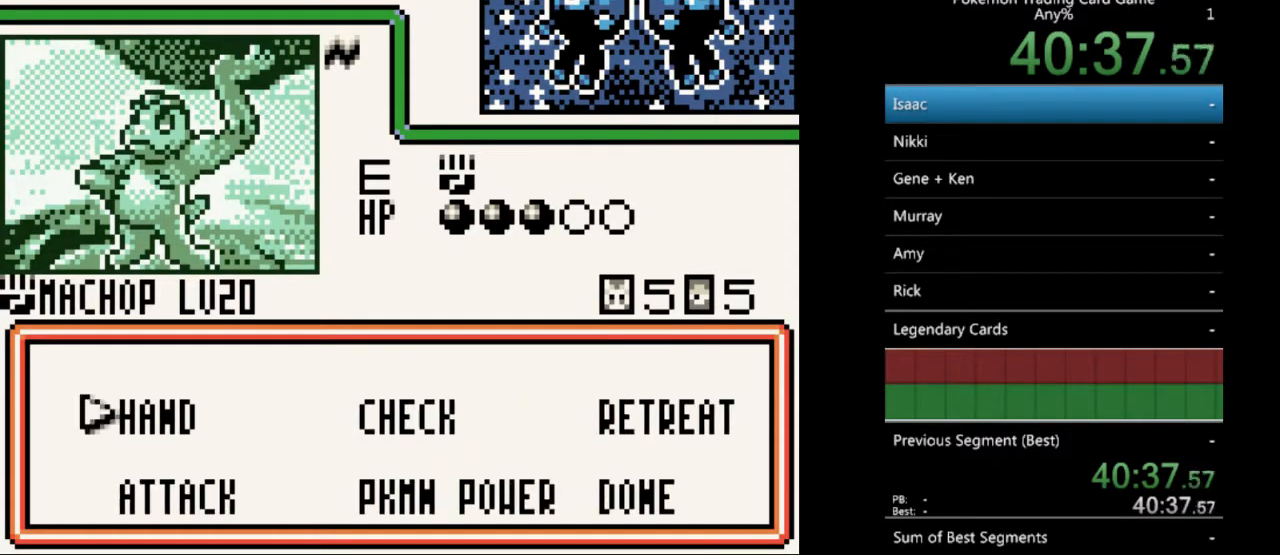
{"buttons": ["A"], "events": [[133, "DPAD_RIGHT", "down"], [167, "DPAD_RIGHT", "up"], [267, "DPAD_RIGHT", "down"], [333, "DPAD_RIGHT", "up"], [467, "A", "down"]]}
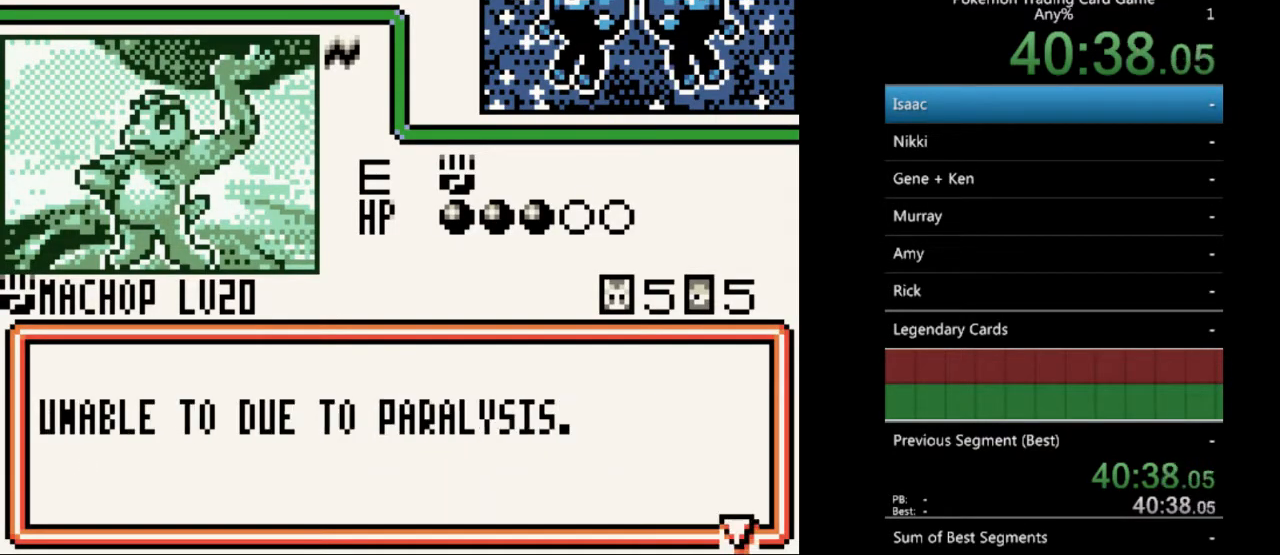
{"buttons": [], "events": [[67, "A", "up"]]}
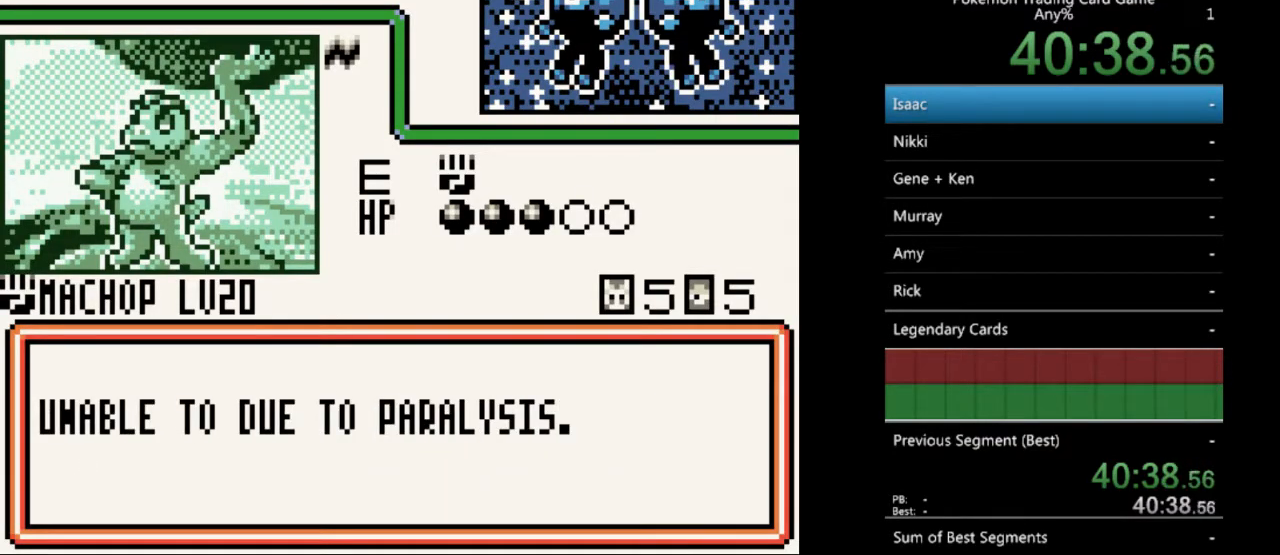
{"buttons": [], "events": [[67, "A", "down"], [167, "A", "up"]]}
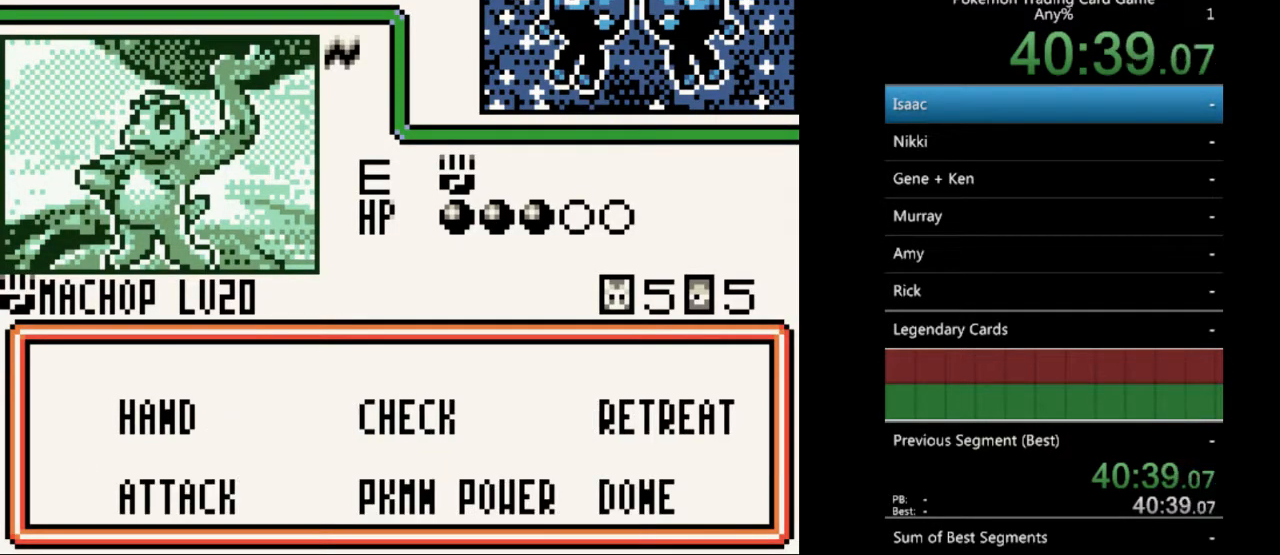
{"buttons": [], "events": [[233, "DPAD_LEFT", "down"], [300, "DPAD_LEFT", "up"]]}
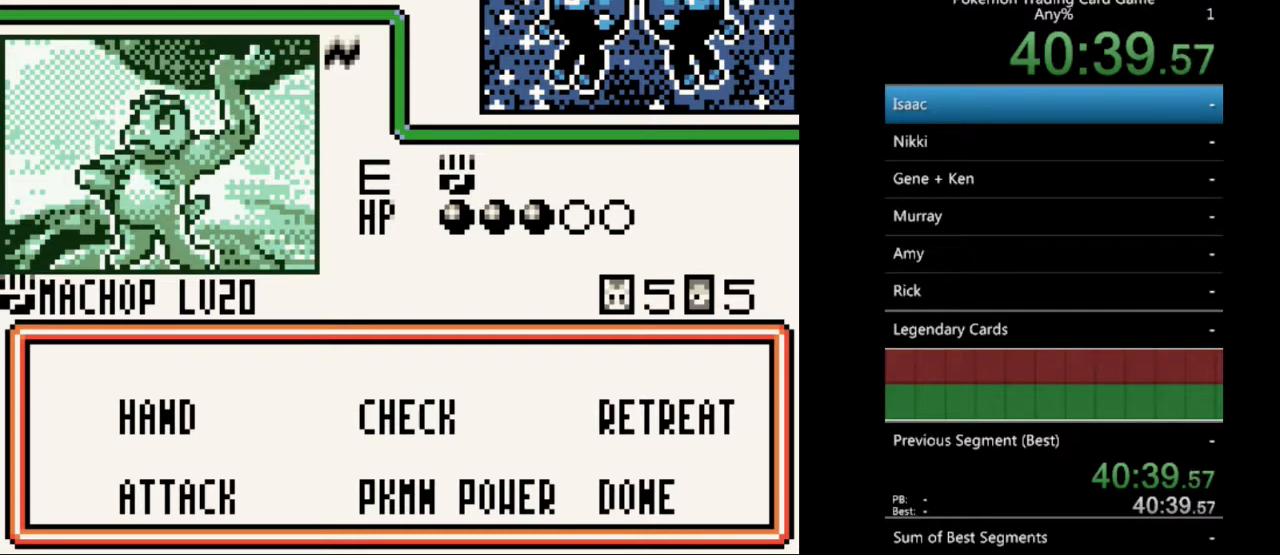
{"buttons": [], "events": [[233, "A", "down"], [333, "A", "up"]]}
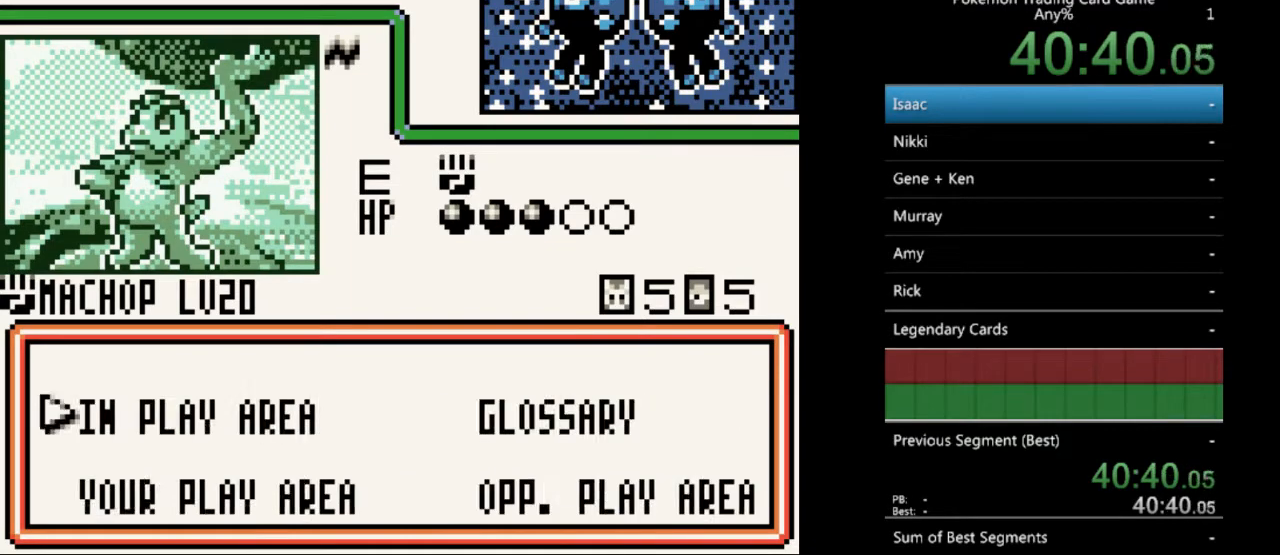
{"buttons": ["A"], "events": [[33, "B", "down"], [133, "B", "up"], [333, "DPAD_LEFT", "down"], [400, "DPAD_LEFT", "up"], [500, "A", "down"]]}